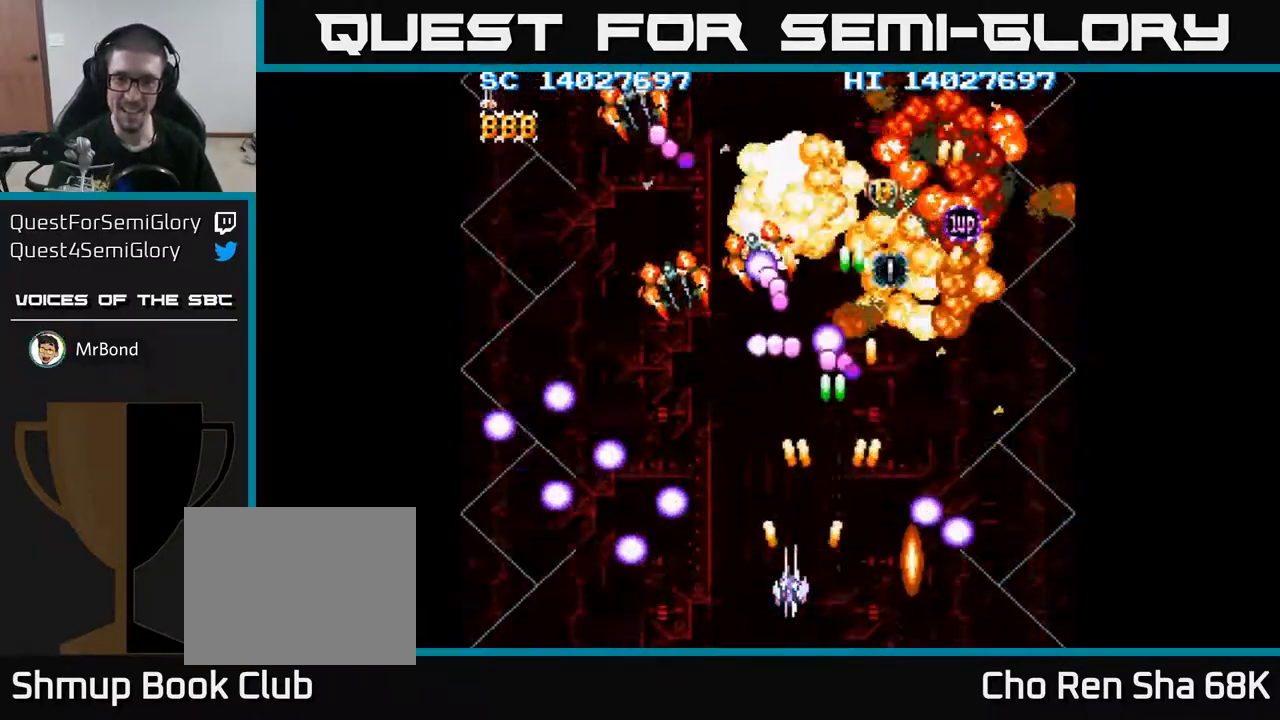
Gameplay with a controller (Xbox layout); each line is a JSON object with the inputs held at the frame after it. "events" lists button and stick changes between this image and that frame as [ms after this image, input, new state], when the widget could be followed in between. Not read: left_stick right_stick.
{"buttons": ["A", "DPAD_UP", "DPAD_LEFT"], "events": [[383, "DPAD_UP", "down"]]}
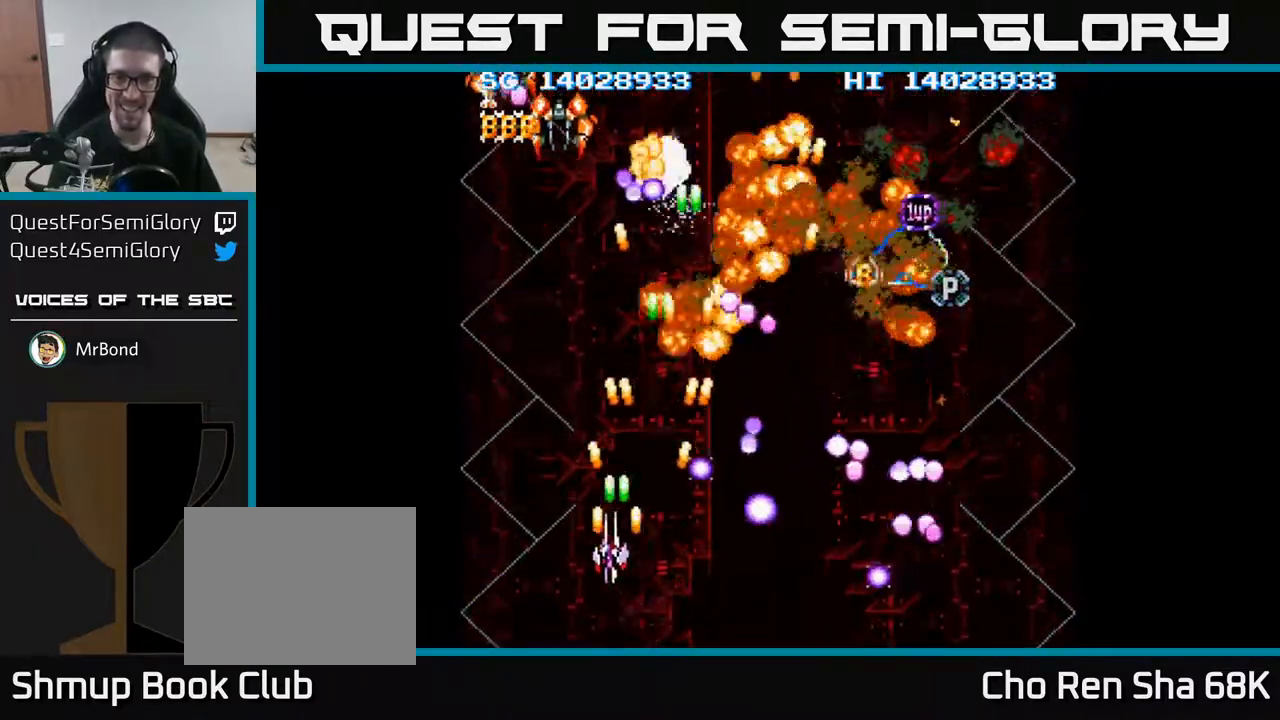
{"buttons": ["A", "DPAD_UP"], "events": [[17, "DPAD_UP", "up"], [217, "DPAD_UP", "down"], [250, "DPAD_LEFT", "up"], [333, "DPAD_RIGHT", "down"], [333, "DPAD_UP", "up"], [483, "DPAD_RIGHT", "up"], [500, "DPAD_UP", "down"]]}
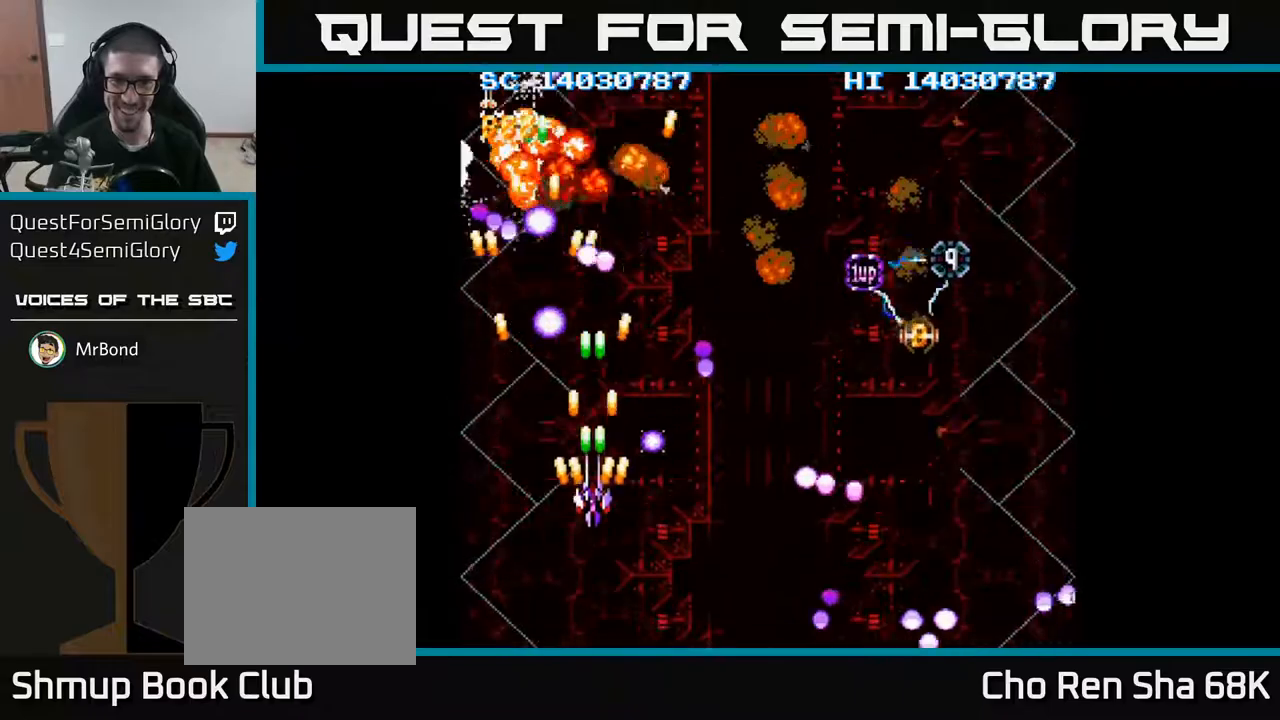
{"buttons": ["A", "DPAD_RIGHT"], "events": [[150, "DPAD_RIGHT", "down"], [150, "DPAD_UP", "up"]]}
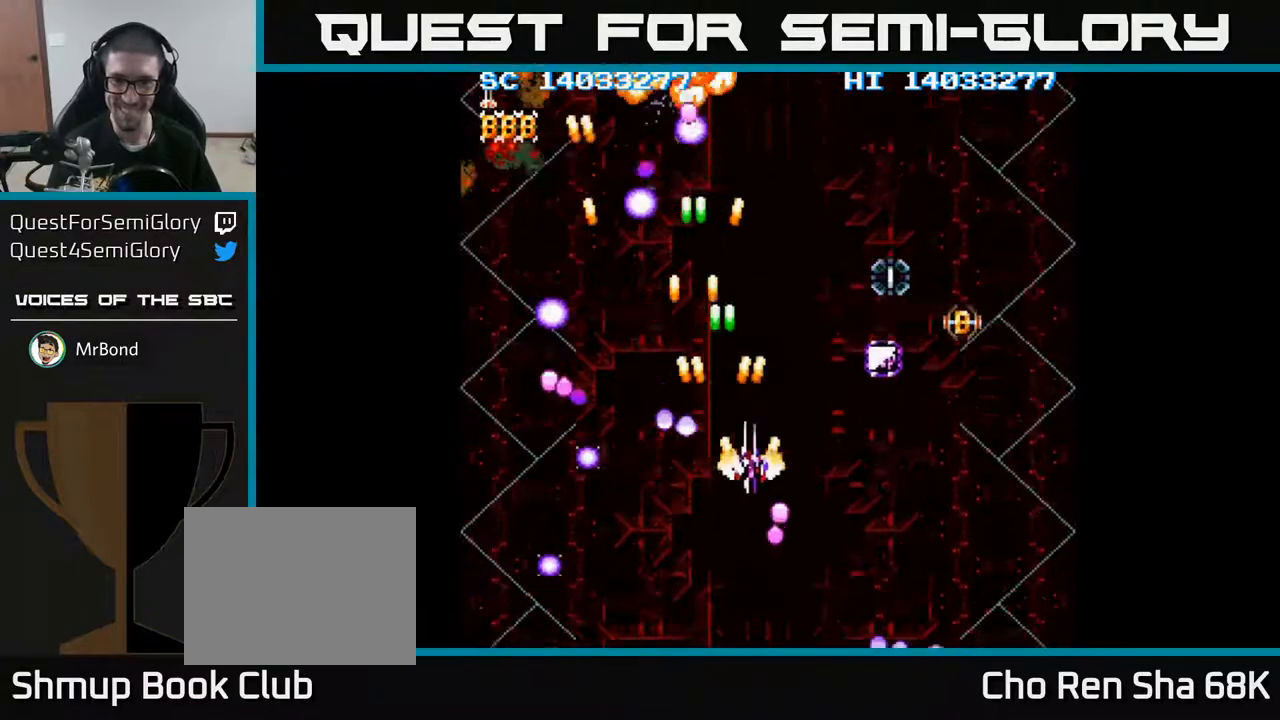
{"buttons": [], "events": [[267, "DPAD_DOWN", "down"], [367, "DPAD_DOWN", "up"], [400, "A", "up"], [483, "DPAD_RIGHT", "up"]]}
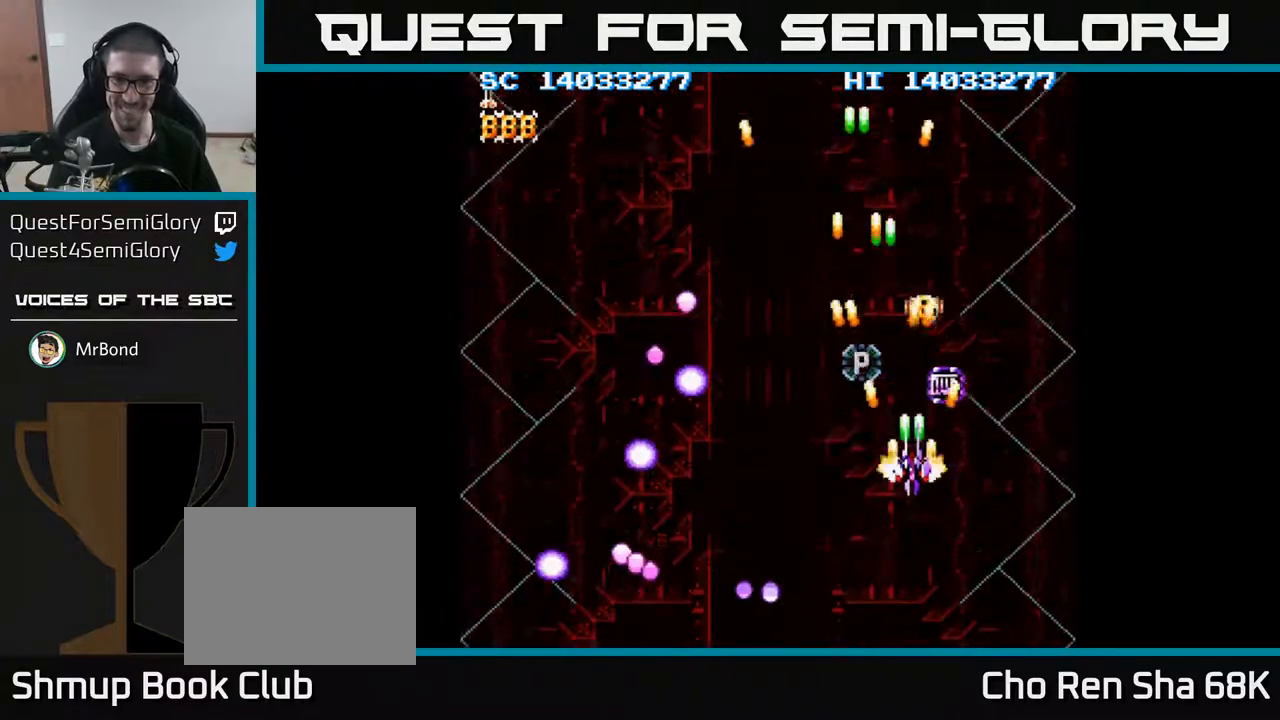
{"buttons": [], "events": [[17, "DPAD_UP", "down"], [317, "DPAD_UP", "up"]]}
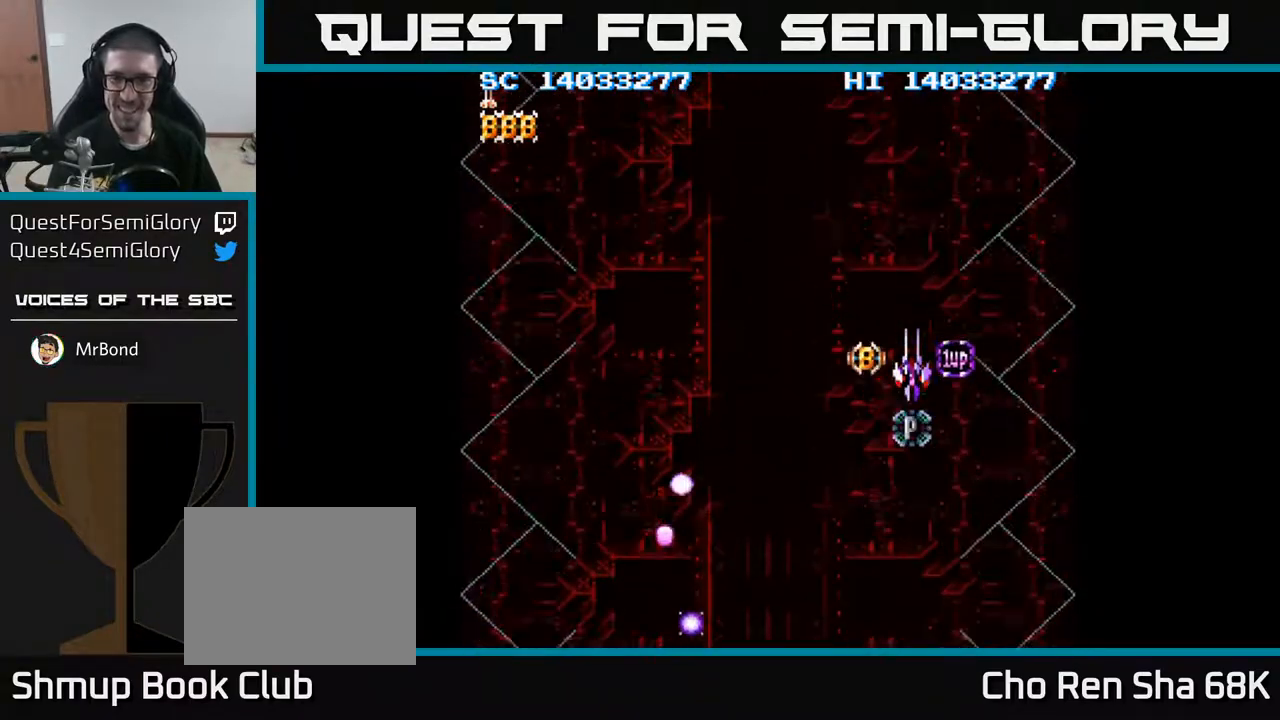
{"buttons": ["DPAD_DOWN"], "events": [[50, "DPAD_DOWN", "down"], [100, "DPAD_DOWN", "up"], [267, "DPAD_DOWN", "down"], [300, "DPAD_DOWN", "up"], [500, "DPAD_DOWN", "down"]]}
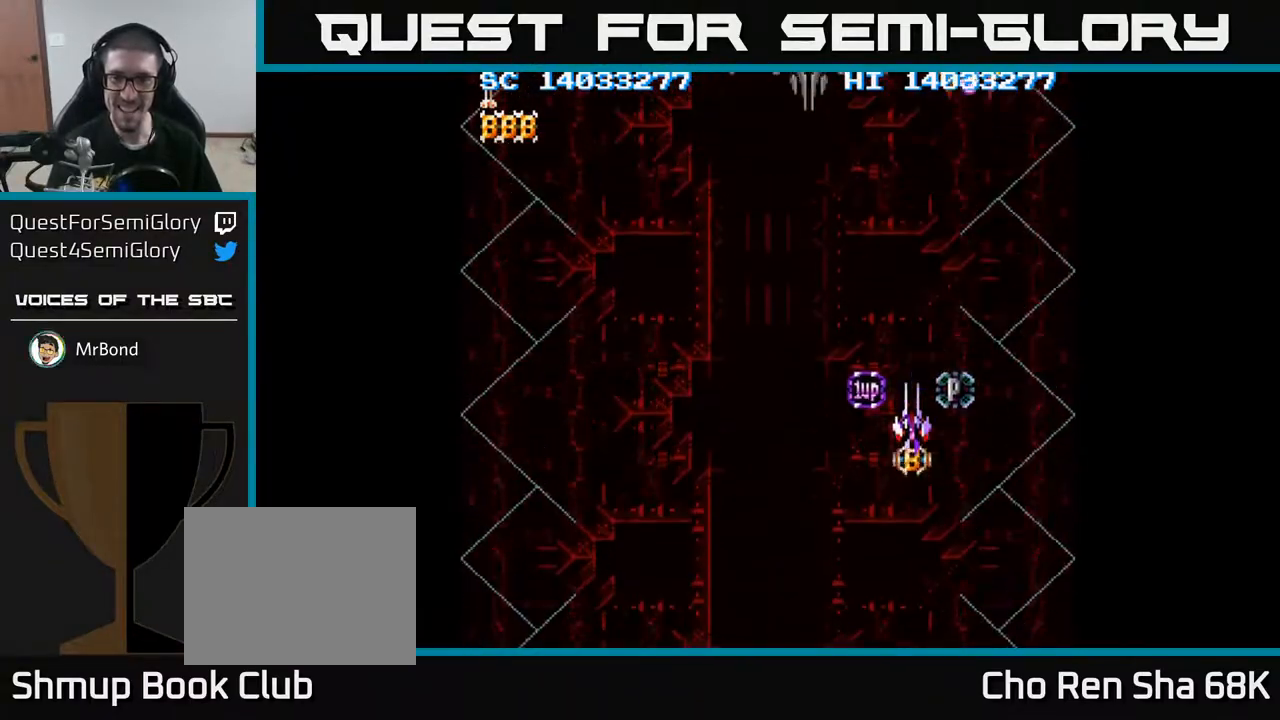
{"buttons": [], "events": [[33, "DPAD_DOWN", "up"], [250, "DPAD_DOWN", "down"], [283, "DPAD_DOWN", "up"]]}
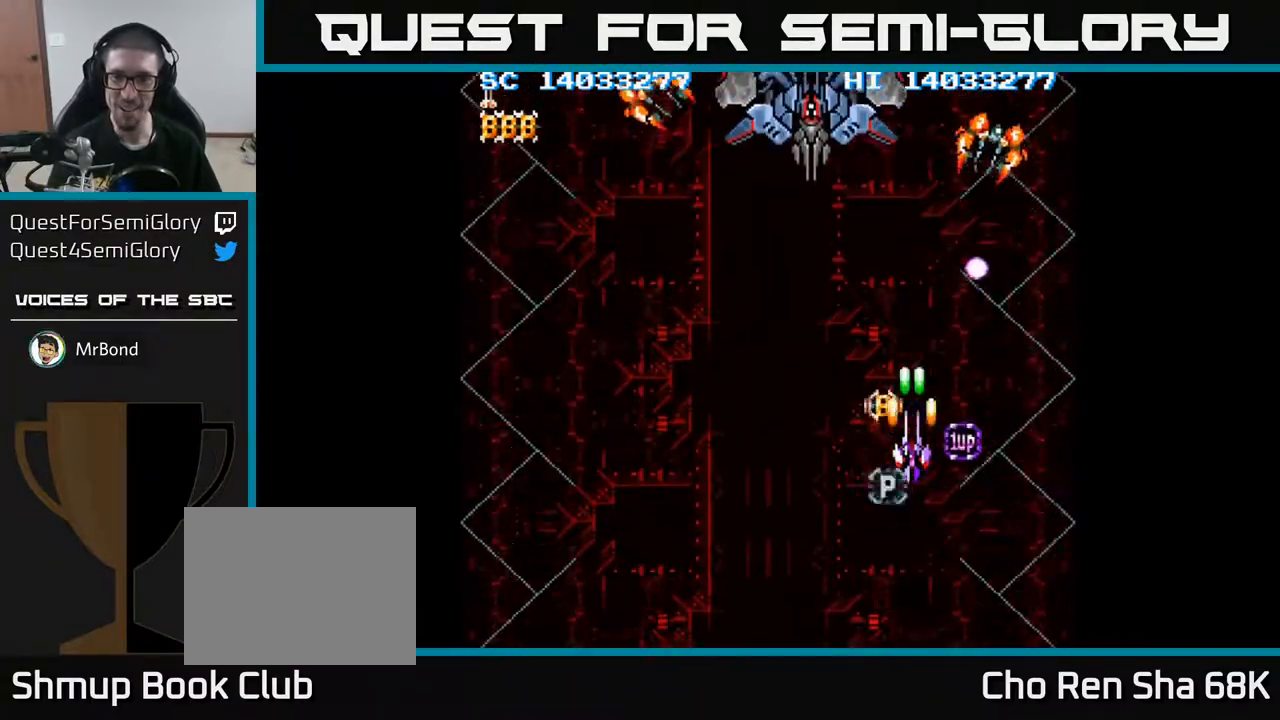
{"buttons": ["A", "DPAD_DOWN", "DPAD_LEFT"], "events": [[33, "A", "down"], [33, "DPAD_DOWN", "down"], [117, "DPAD_DOWN", "up"], [233, "DPAD_DOWN", "down"], [250, "DPAD_RIGHT", "down"], [317, "DPAD_RIGHT", "up"], [350, "DPAD_LEFT", "down"]]}
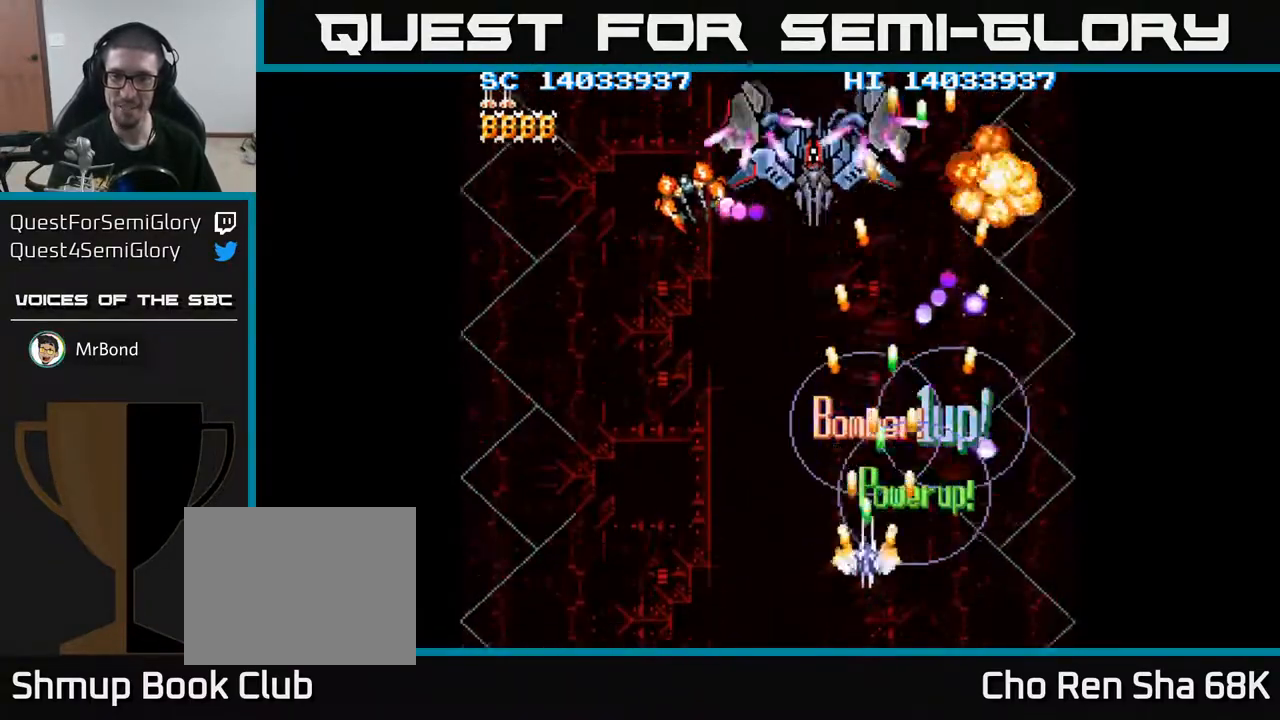
{"buttons": ["A", "DPAD_LEFT"], "events": [[17, "DPAD_DOWN", "up"], [183, "DPAD_LEFT", "up"], [400, "DPAD_LEFT", "down"]]}
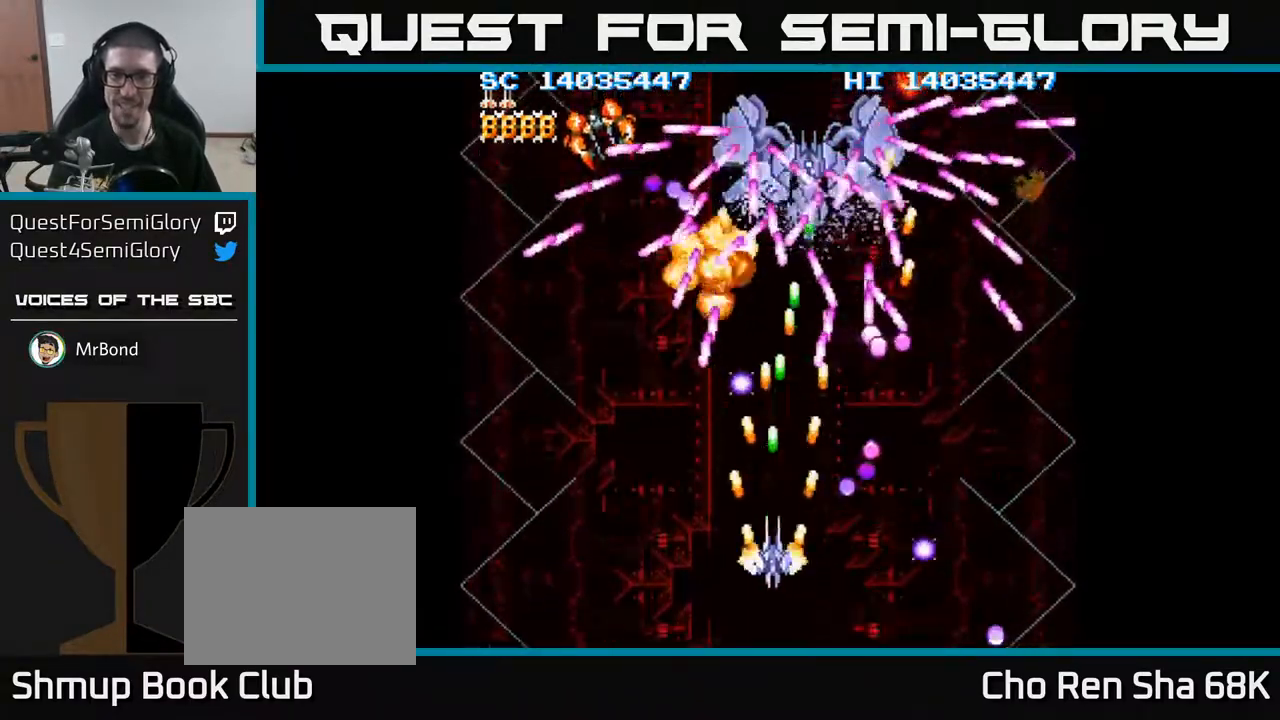
{"buttons": ["A"], "events": [[17, "DPAD_LEFT", "up"], [250, "DPAD_LEFT", "down"], [333, "DPAD_LEFT", "up"]]}
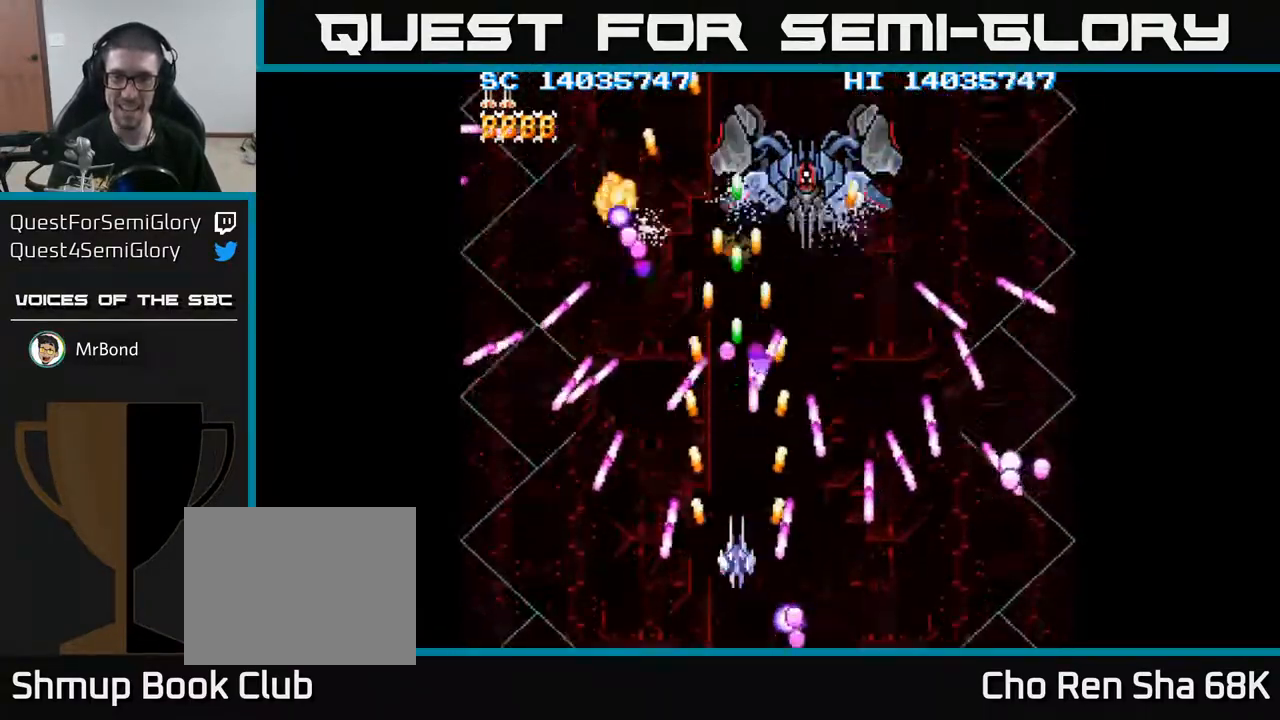
{"buttons": ["A"], "events": [[217, "DPAD_LEFT", "down"], [267, "DPAD_DOWN", "down"], [400, "DPAD_DOWN", "up"], [417, "DPAD_LEFT", "up"]]}
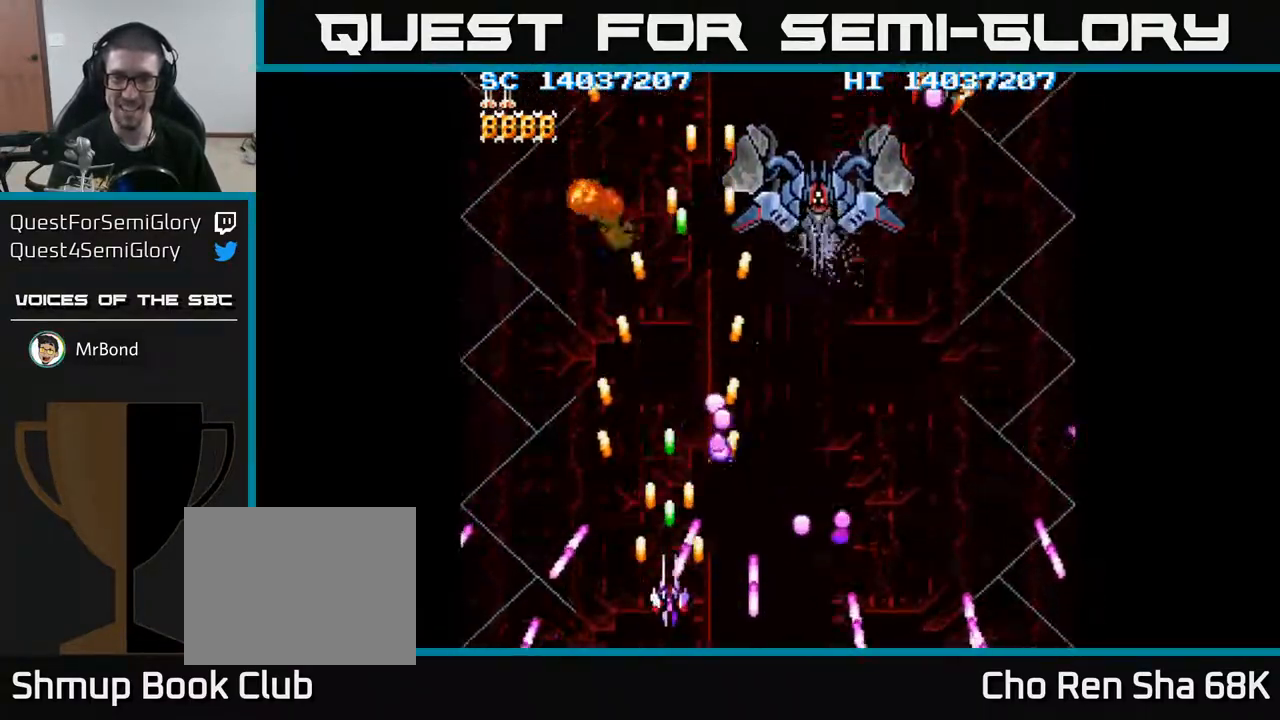
{"buttons": ["A"], "events": [[67, "DPAD_RIGHT", "down"], [183, "DPAD_RIGHT", "up"]]}
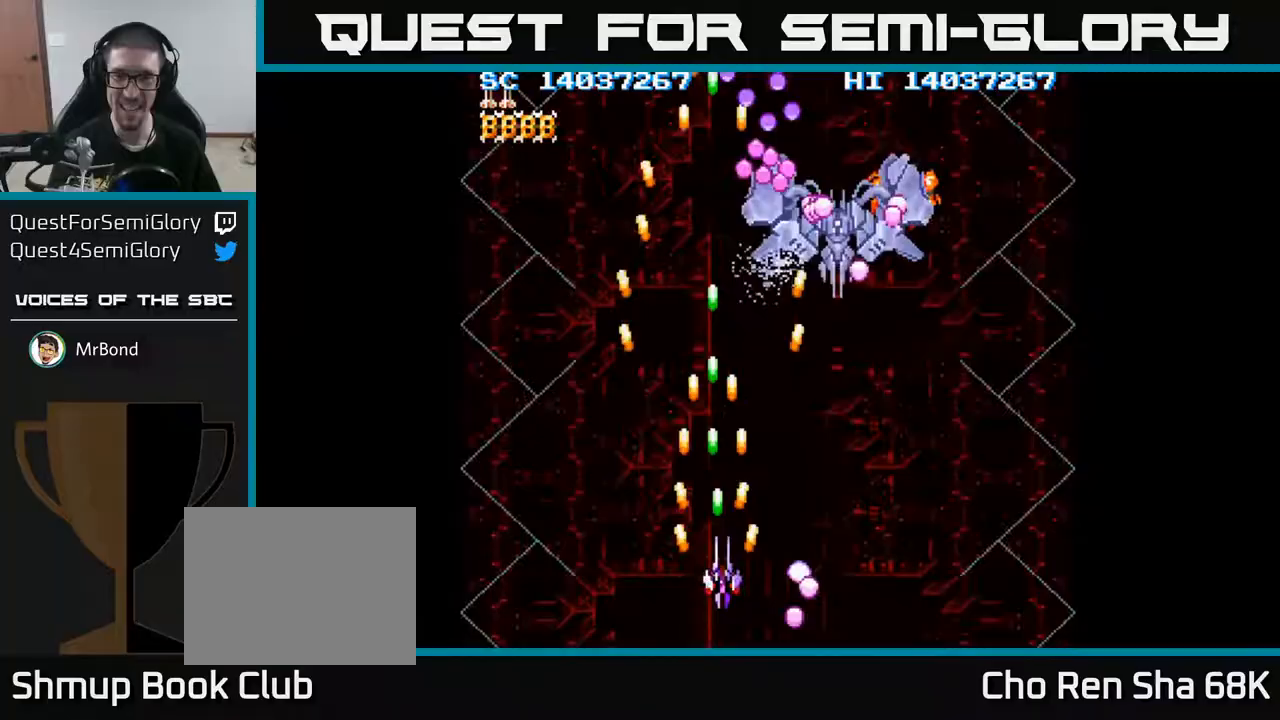
{"buttons": ["A"], "events": [[17, "DPAD_UP", "down"], [33, "DPAD_RIGHT", "down"], [183, "DPAD_UP", "up"], [317, "DPAD_UP", "down"], [433, "DPAD_UP", "up"], [500, "DPAD_RIGHT", "up"]]}
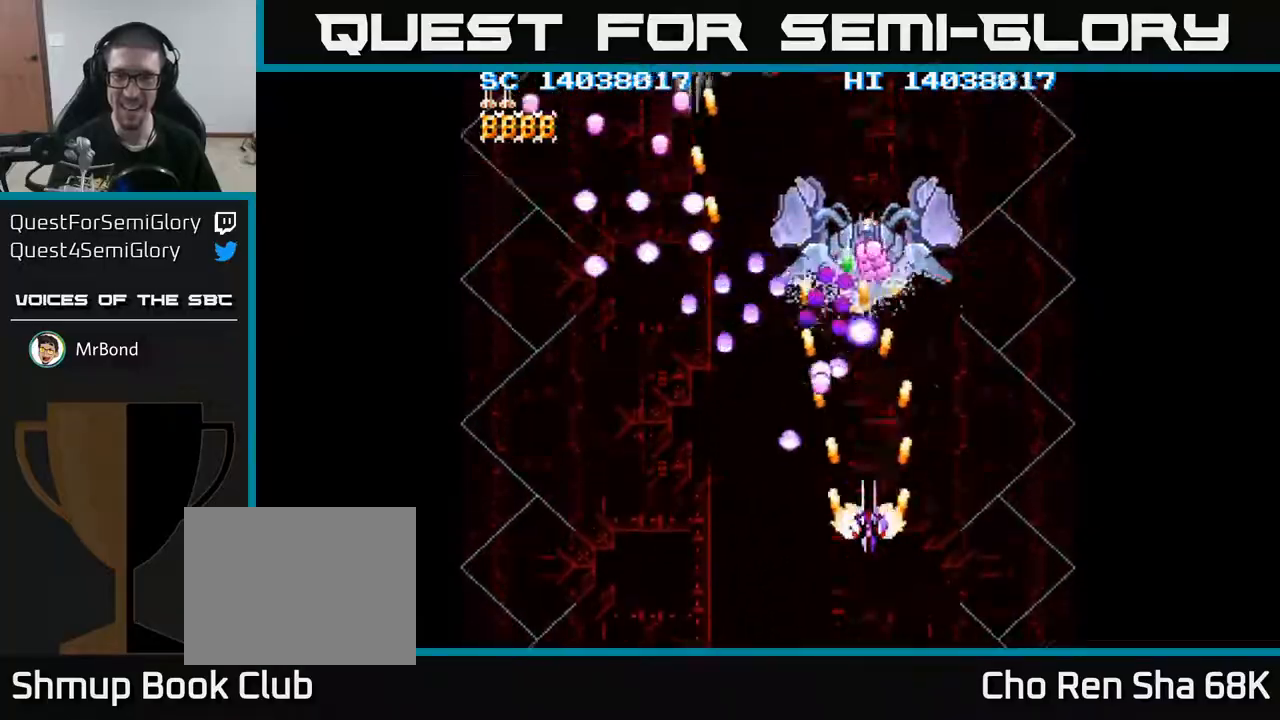
{"buttons": ["A", "DPAD_RIGHT"], "events": [[83, "DPAD_DOWN", "down"], [250, "DPAD_DOWN", "up"], [367, "DPAD_RIGHT", "down"]]}
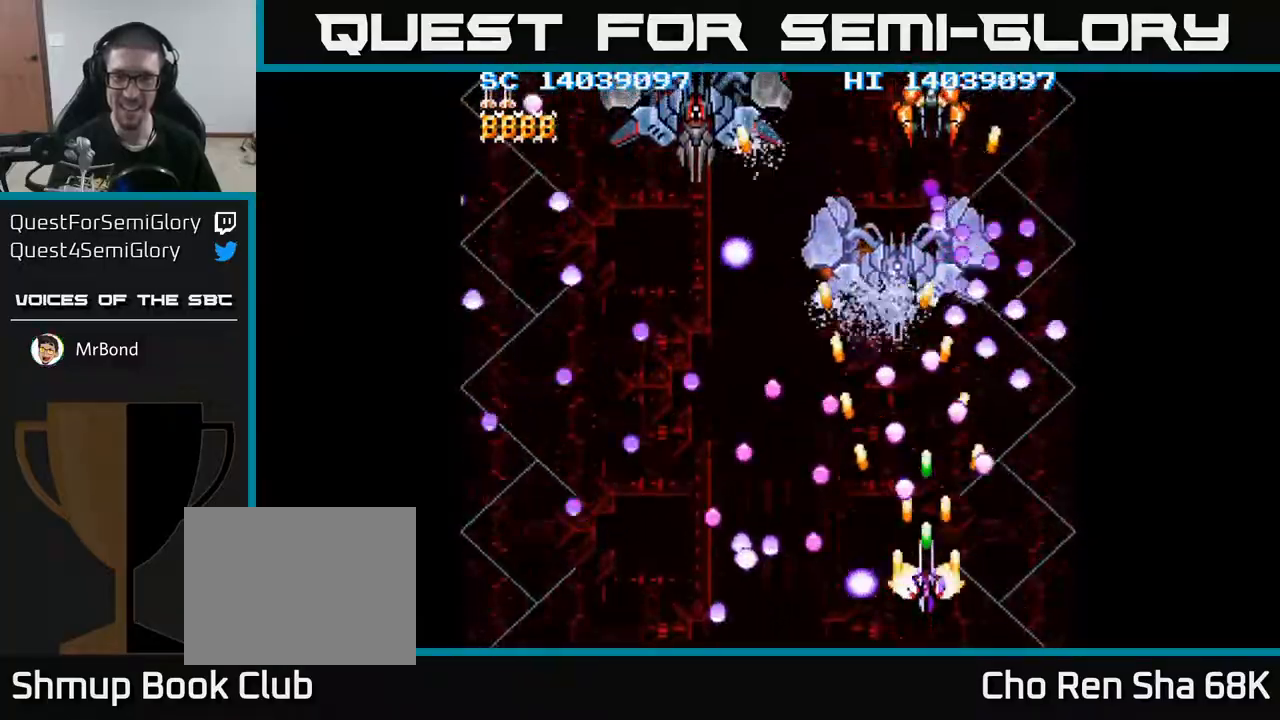
{"buttons": ["A"], "events": [[17, "DPAD_RIGHT", "up"], [150, "DPAD_LEFT", "down"], [283, "DPAD_LEFT", "up"]]}
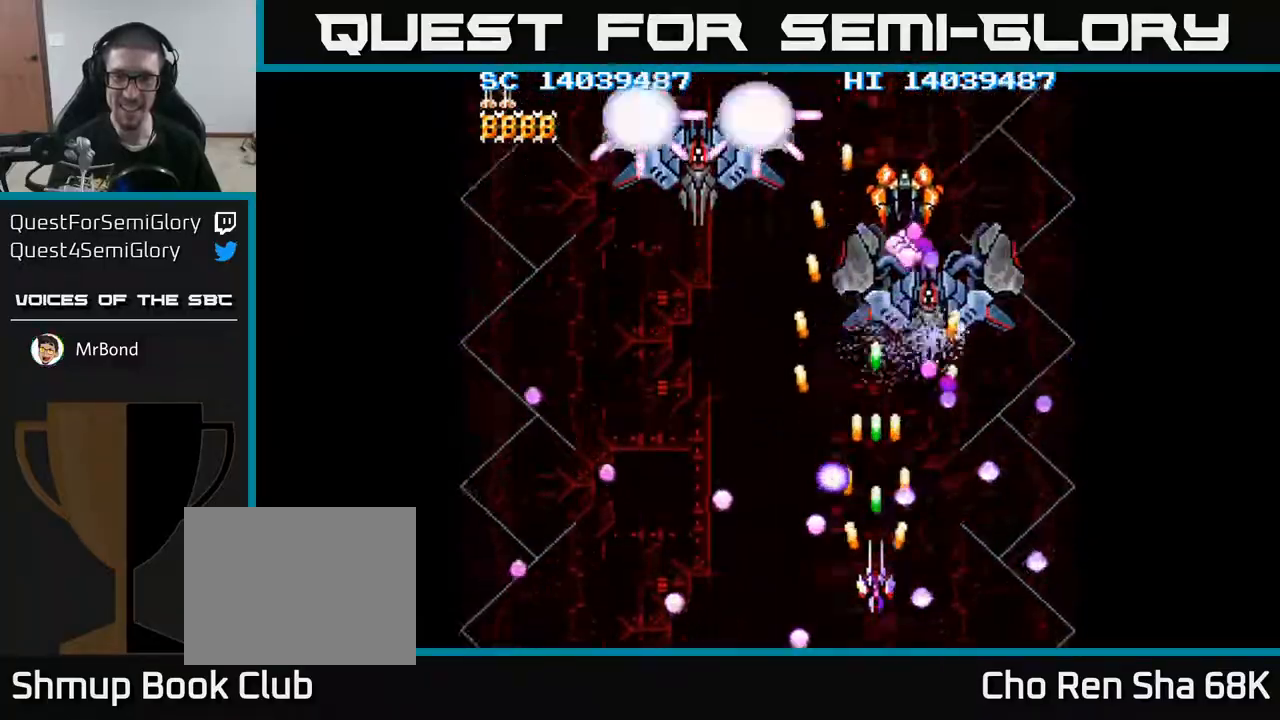
{"buttons": ["A", "DPAD_UP", "DPAD_RIGHT"], "events": [[67, "DPAD_DOWN", "down"], [150, "DPAD_DOWN", "up"], [250, "DPAD_LEFT", "down"], [267, "DPAD_DOWN", "down"], [300, "DPAD_DOWN", "up"], [350, "DPAD_LEFT", "up"], [417, "DPAD_RIGHT", "down"], [467, "DPAD_UP", "down"]]}
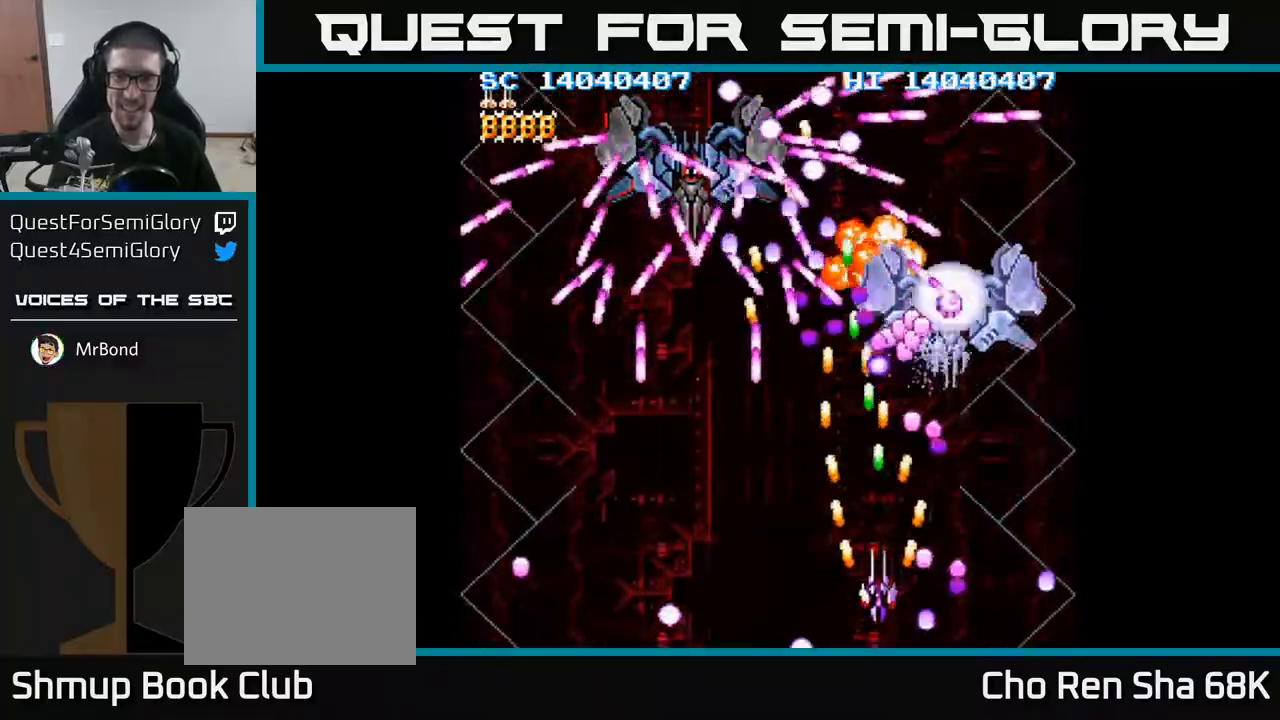
{"buttons": ["A", "DPAD_UP", "DPAD_LEFT"], "events": [[17, "DPAD_RIGHT", "up"], [67, "DPAD_LEFT", "down"], [133, "DPAD_UP", "up"], [167, "DPAD_LEFT", "up"], [250, "DPAD_UP", "down"], [300, "DPAD_LEFT", "down"], [333, "DPAD_LEFT", "up"], [400, "X", "down"], [417, "DPAD_LEFT", "down"], [500, "X", "up"]]}
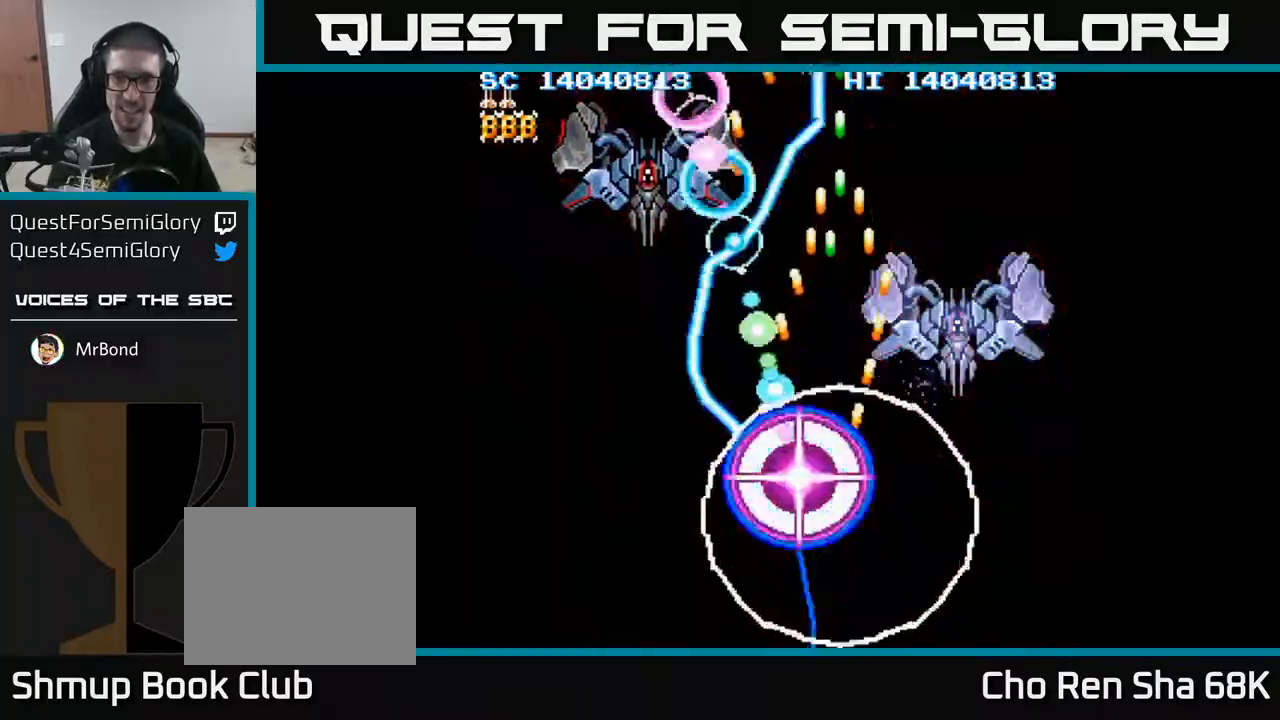
{"buttons": ["A", "DPAD_UP", "DPAD_LEFT"], "events": []}
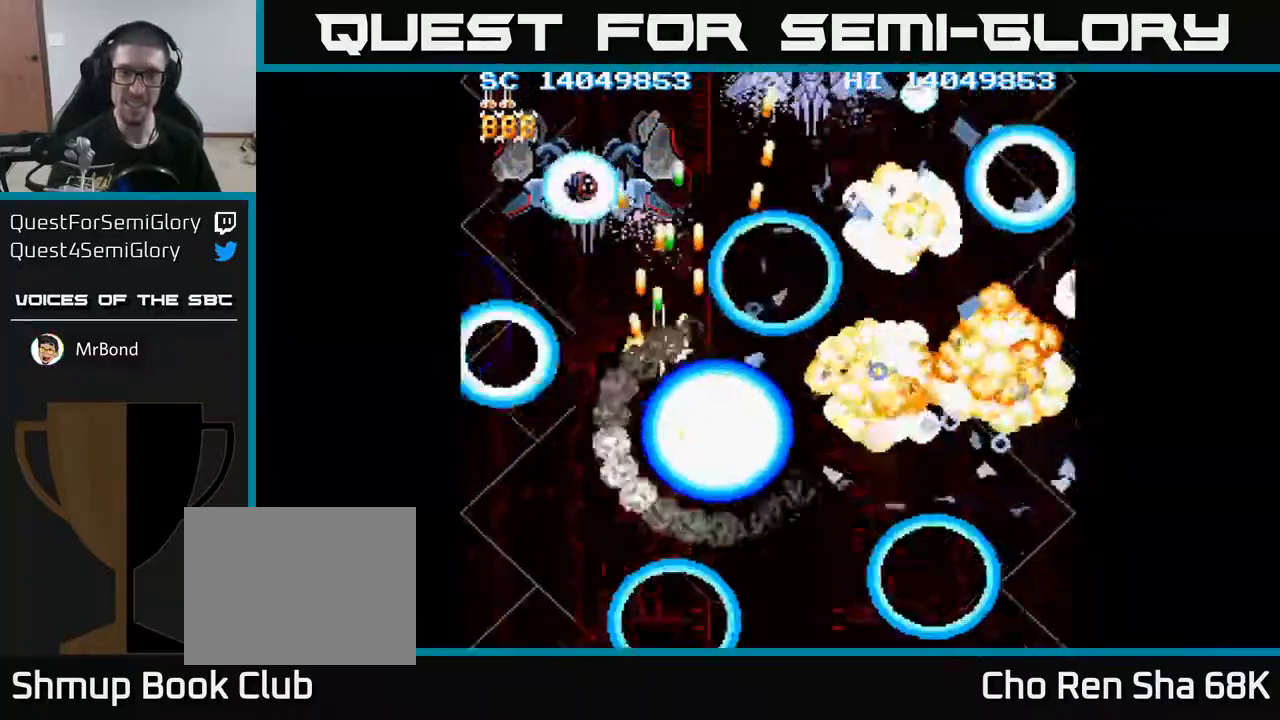
{"buttons": ["A", "DPAD_DOWN"], "events": [[400, "DPAD_UP", "up"], [417, "DPAD_LEFT", "up"], [467, "DPAD_RIGHT", "down"], [483, "DPAD_DOWN", "down"], [500, "DPAD_RIGHT", "up"]]}
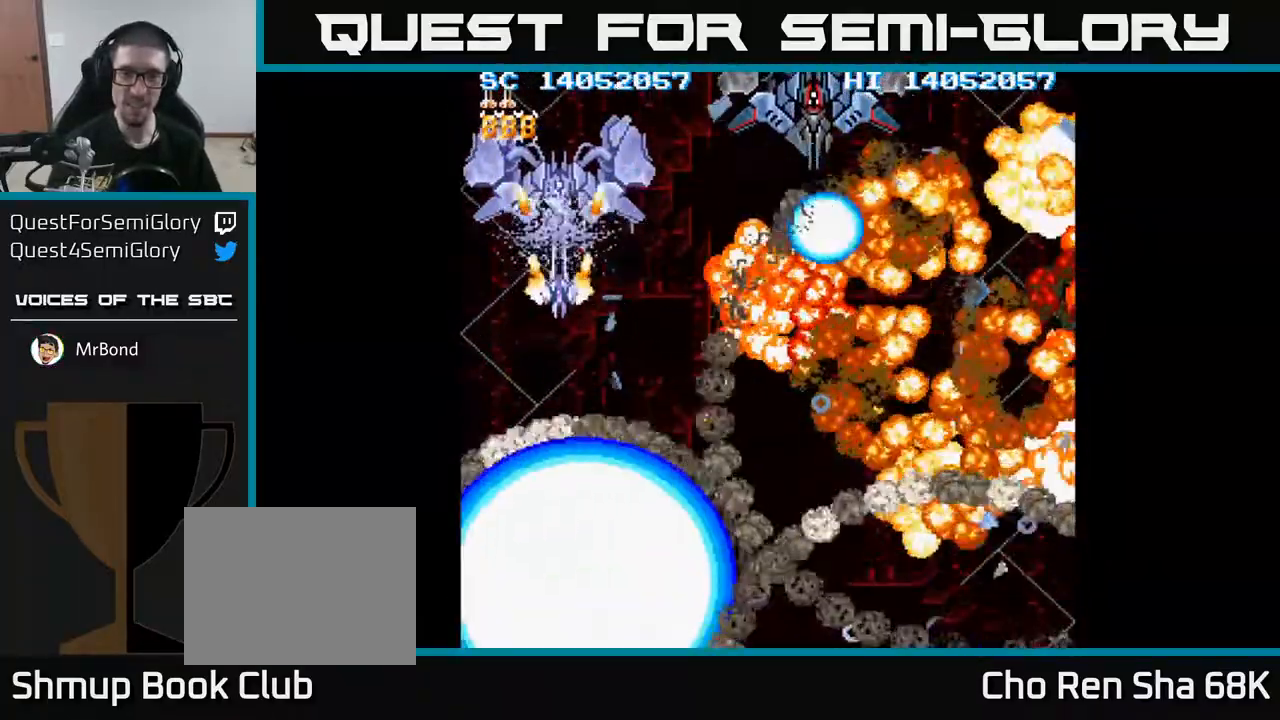
{"buttons": ["A", "DPAD_DOWN"], "events": [[283, "DPAD_RIGHT", "down"], [433, "DPAD_RIGHT", "up"]]}
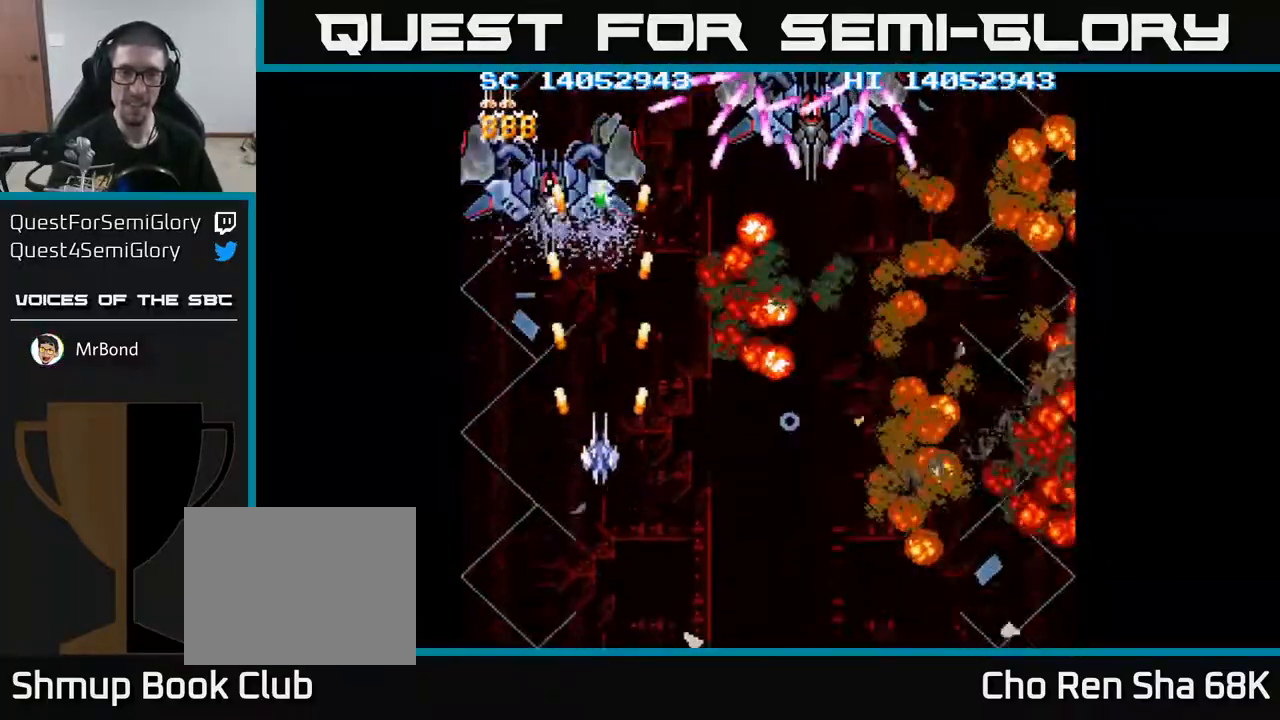
{"buttons": ["A", "DPAD_DOWN", "DPAD_RIGHT"], "events": [[50, "DPAD_LEFT", "down"], [133, "DPAD_DOWN", "up"], [233, "DPAD_LEFT", "up"], [250, "DPAD_DOWN", "down"], [267, "DPAD_RIGHT", "down"]]}
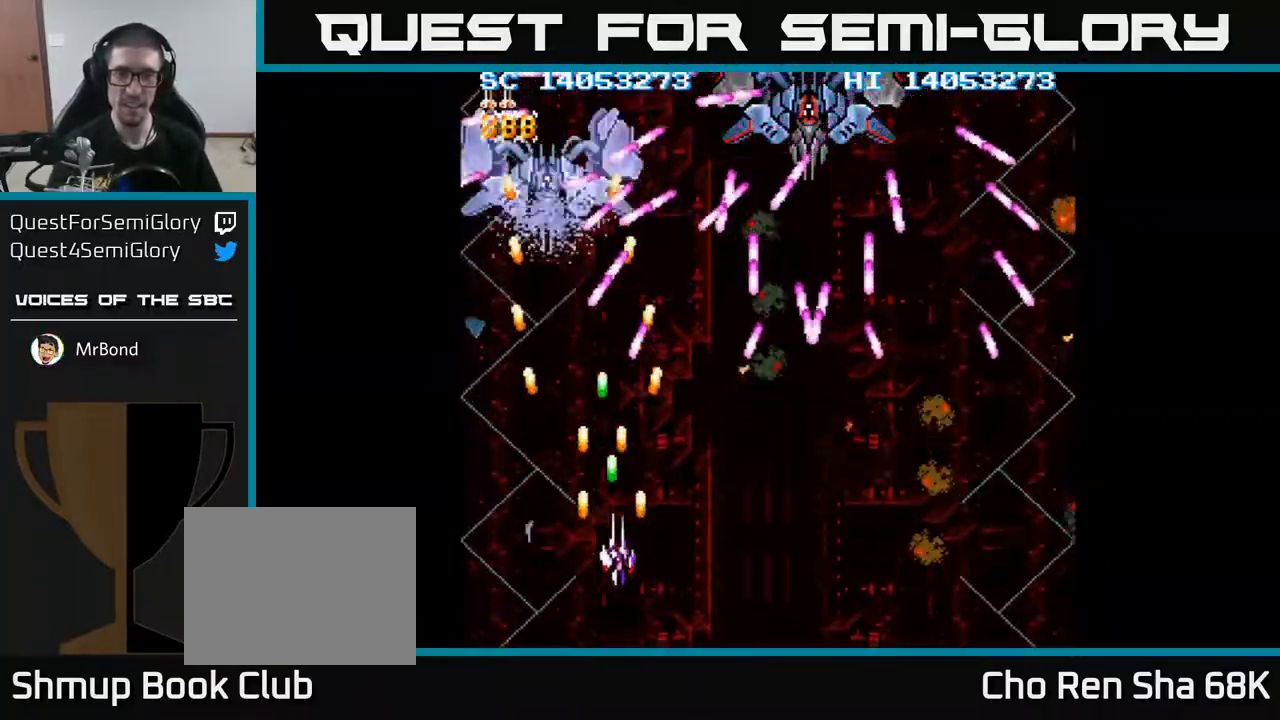
{"buttons": ["A", "DPAD_UP"], "events": [[200, "DPAD_DOWN", "up"], [267, "DPAD_RIGHT", "up"], [300, "DPAD_LEFT", "down"], [333, "DPAD_UP", "down"], [467, "DPAD_LEFT", "up"]]}
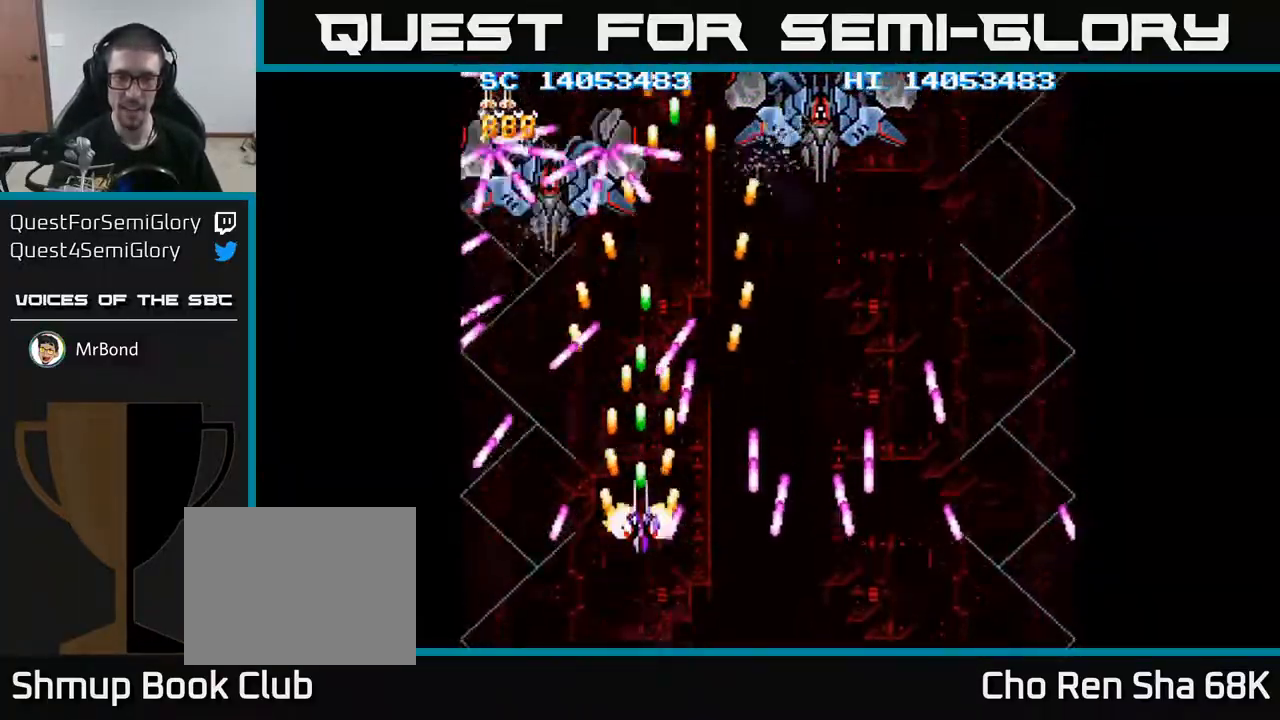
{"buttons": ["A", "DPAD_DOWN"]}
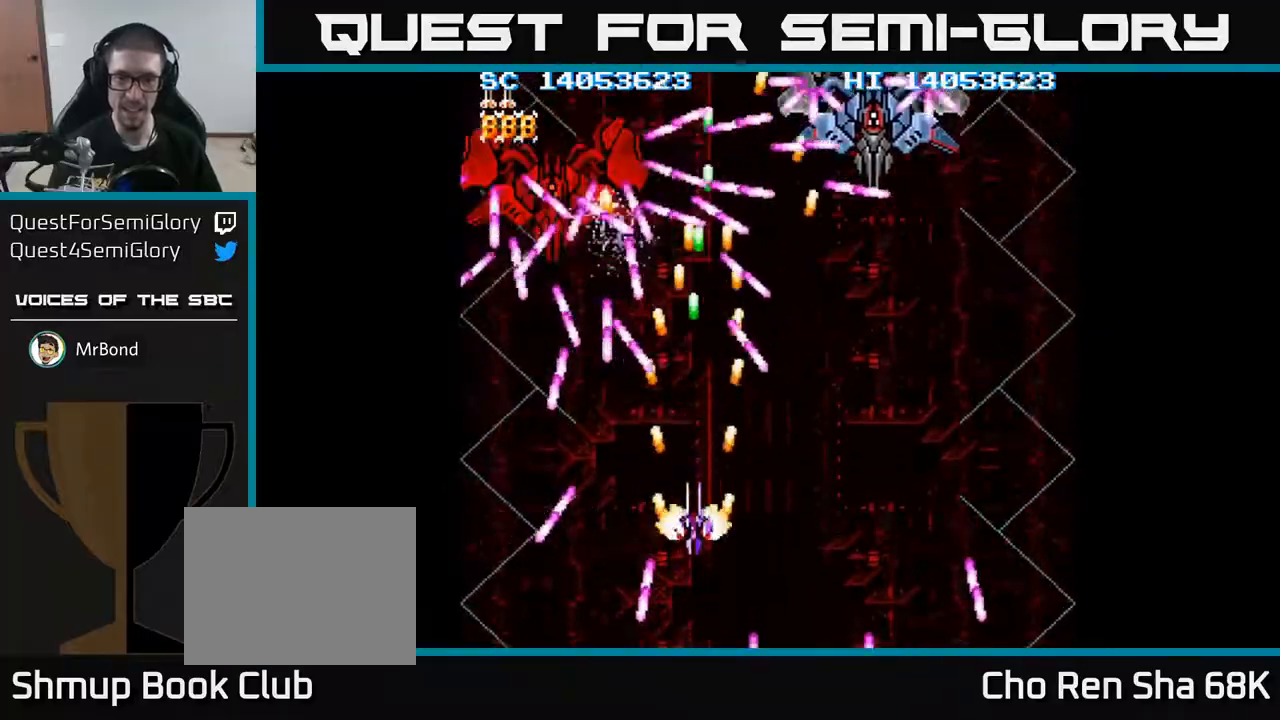
{"buttons": ["A"], "events": [[117, "DPAD_LEFT", "down"], [300, "DPAD_LEFT", "up"], [317, "DPAD_RIGHT", "down"], [433, "DPAD_DOWN", "up"], [433, "DPAD_RIGHT", "up"]]}
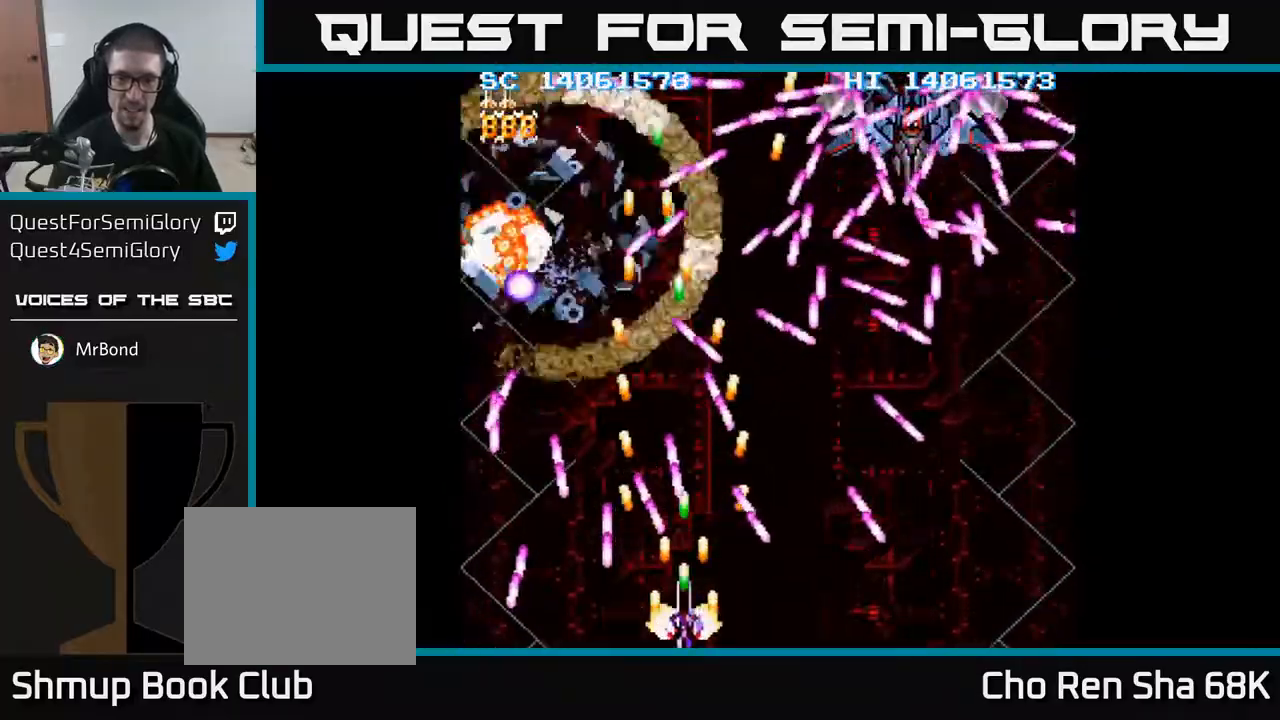
{"buttons": ["A", "DPAD_DOWN"], "events": [[83, "DPAD_RIGHT", "down"], [217, "DPAD_UP", "down"], [233, "DPAD_RIGHT", "up"], [350, "DPAD_LEFT", "down"], [400, "DPAD_UP", "up"], [467, "DPAD_DOWN", "down"], [500, "DPAD_LEFT", "up"]]}
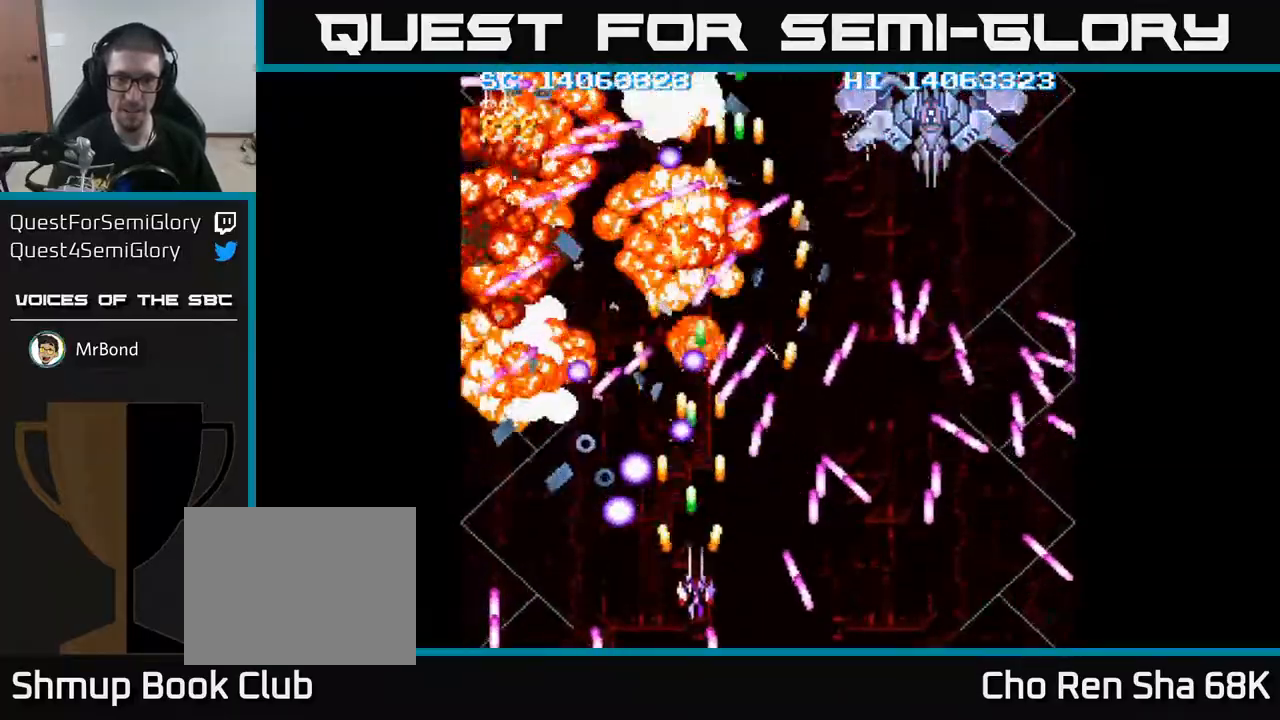
{"buttons": ["A", "DPAD_RIGHT"], "events": [[50, "DPAD_RIGHT", "down"], [150, "DPAD_DOWN", "up"], [250, "DPAD_UP", "down"], [300, "DPAD_UP", "up"], [367, "DPAD_UP", "down"], [417, "DPAD_UP", "up"]]}
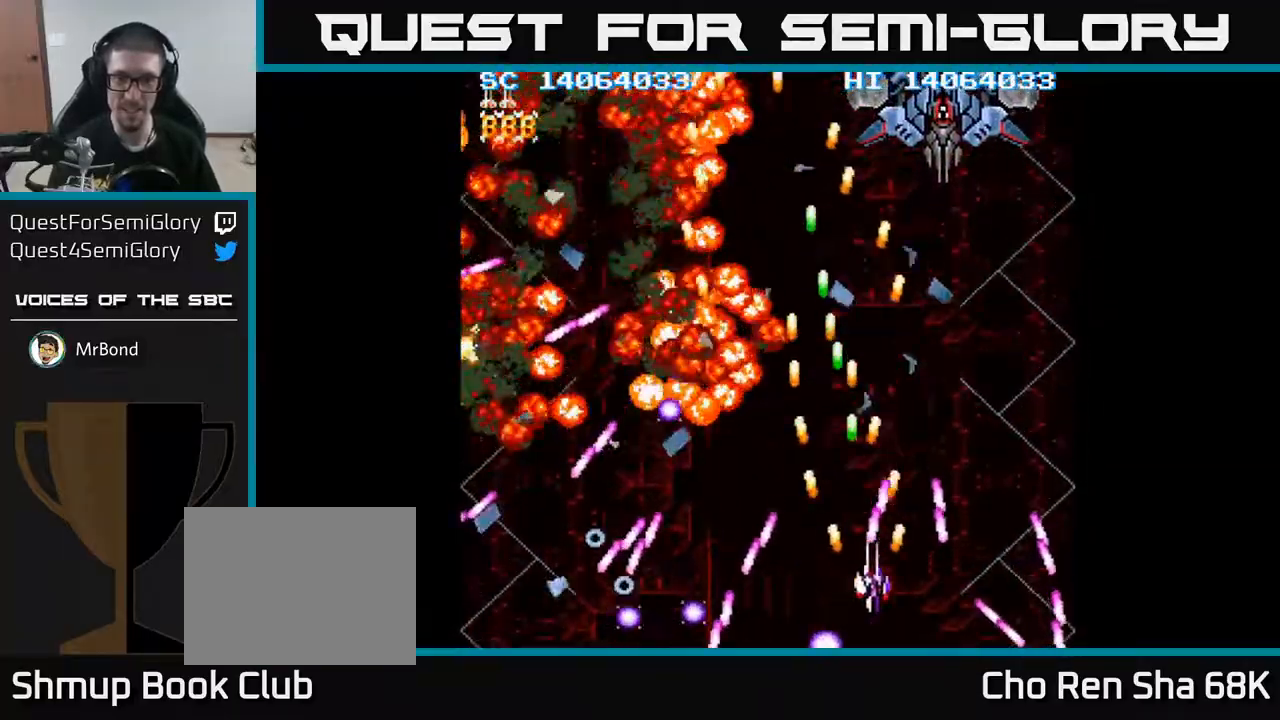
{"buttons": ["A", "DPAD_RIGHT"], "events": [[83, "DPAD_RIGHT", "up"], [117, "DPAD_LEFT", "down"], [133, "DPAD_UP", "down"], [167, "DPAD_UP", "up"], [350, "DPAD_LEFT", "up"], [400, "DPAD_RIGHT", "down"]]}
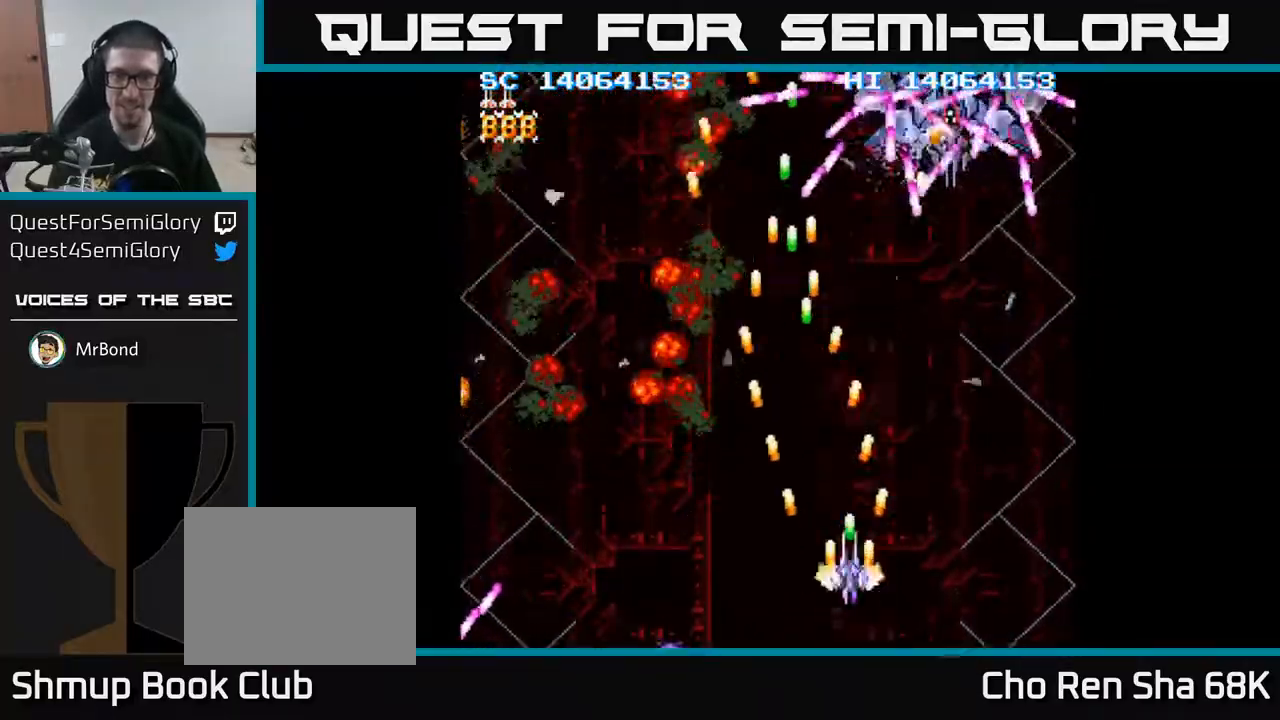
{"buttons": ["A", "DPAD_DOWN"], "events": [[133, "DPAD_UP", "down"], [367, "DPAD_RIGHT", "up"], [400, "DPAD_UP", "up"], [433, "DPAD_DOWN", "down"]]}
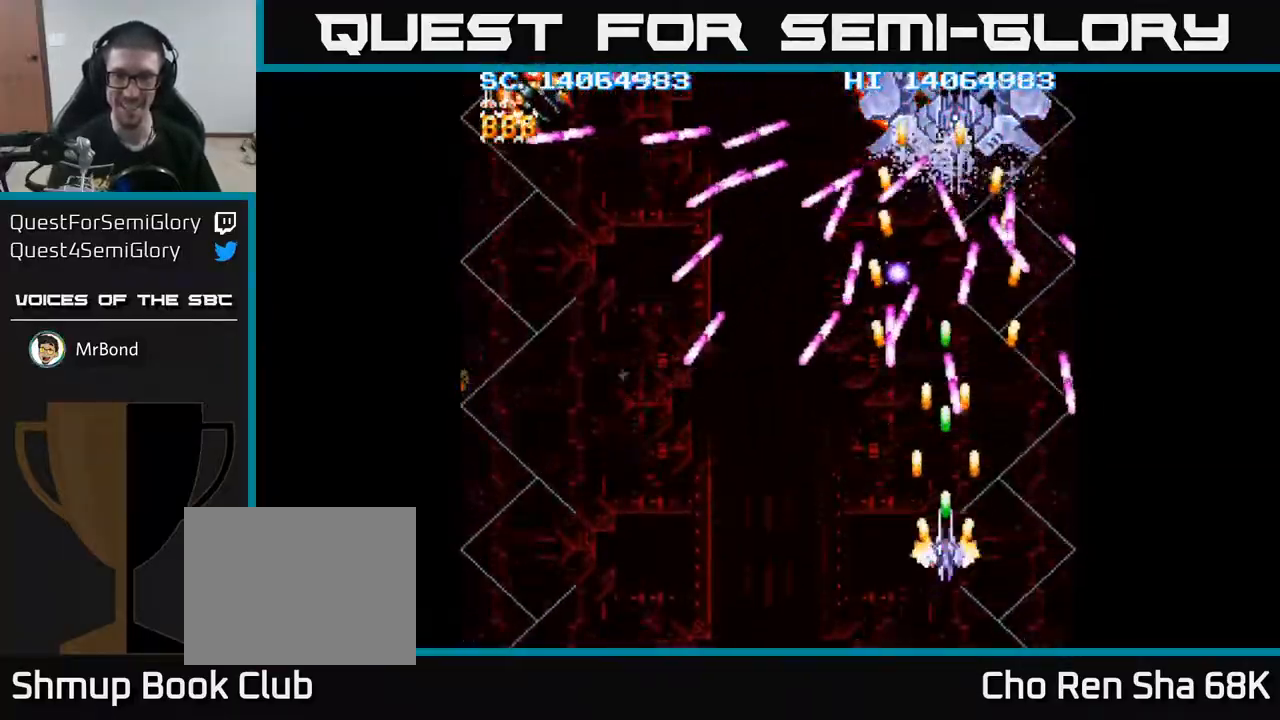
{"buttons": ["A"], "events": [[100, "DPAD_DOWN", "up"]]}
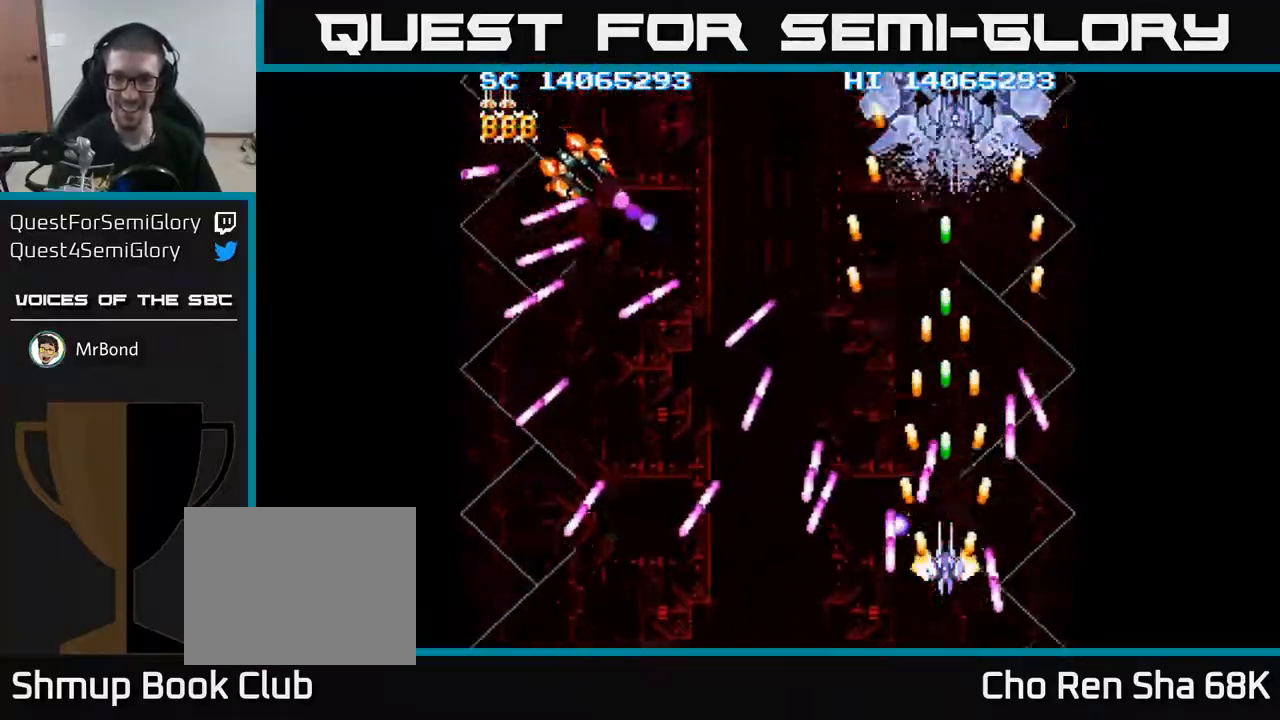
{"buttons": ["A", "DPAD_UP"], "events": [[67, "DPAD_RIGHT", "down"], [133, "DPAD_UP", "down"], [150, "DPAD_RIGHT", "up"], [200, "DPAD_LEFT", "down"], [317, "DPAD_LEFT", "up"]]}